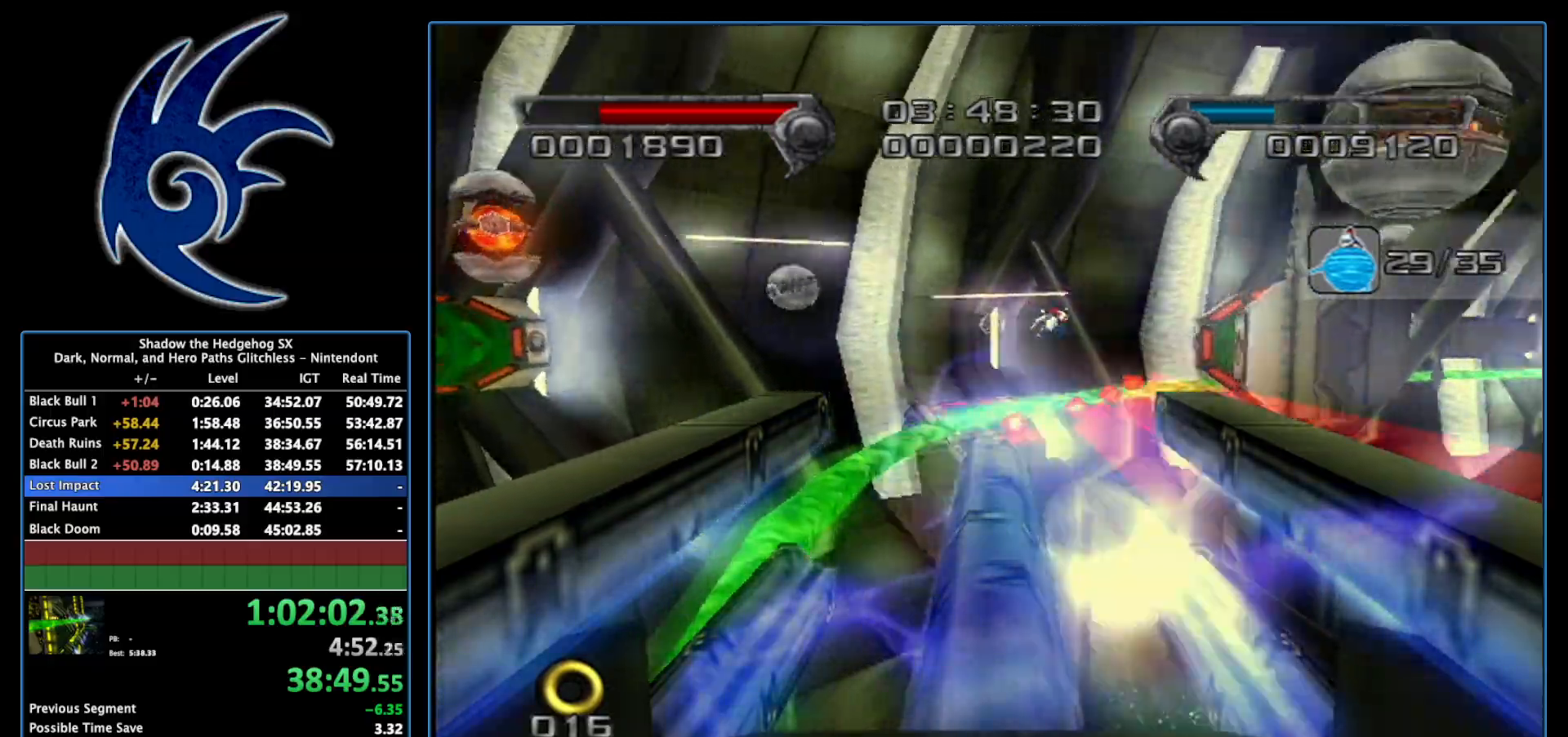
Gameplay with a controller (Nintendo layout); each line is a JSON object with the inputs held at the frame after it. "events" lists button and stick changes between this image and that frame as [ms after this image, input, new state], when the widget could be followed in between. Not read: L3 R3.
{"buttons": ["B"], "left_stick": "center", "right_stick": "center", "events": [[300, "left_stick", "down-left"], [333, "A", "up"], [450, "left_stick", "center"]]}
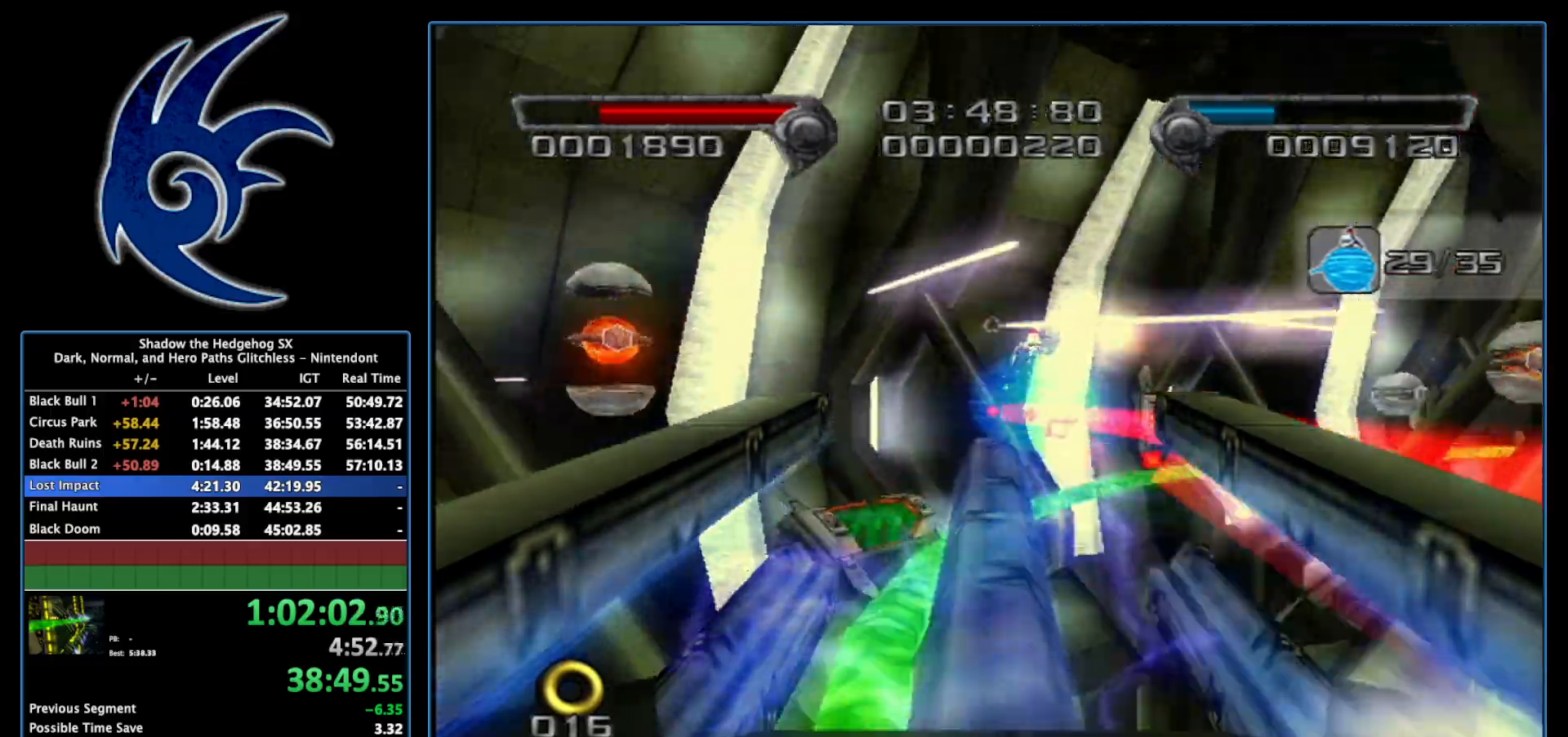
{"buttons": ["B"], "left_stick": "center", "right_stick": "center", "events": [[267, "left_stick", "left"], [400, "left_stick", "center"]]}
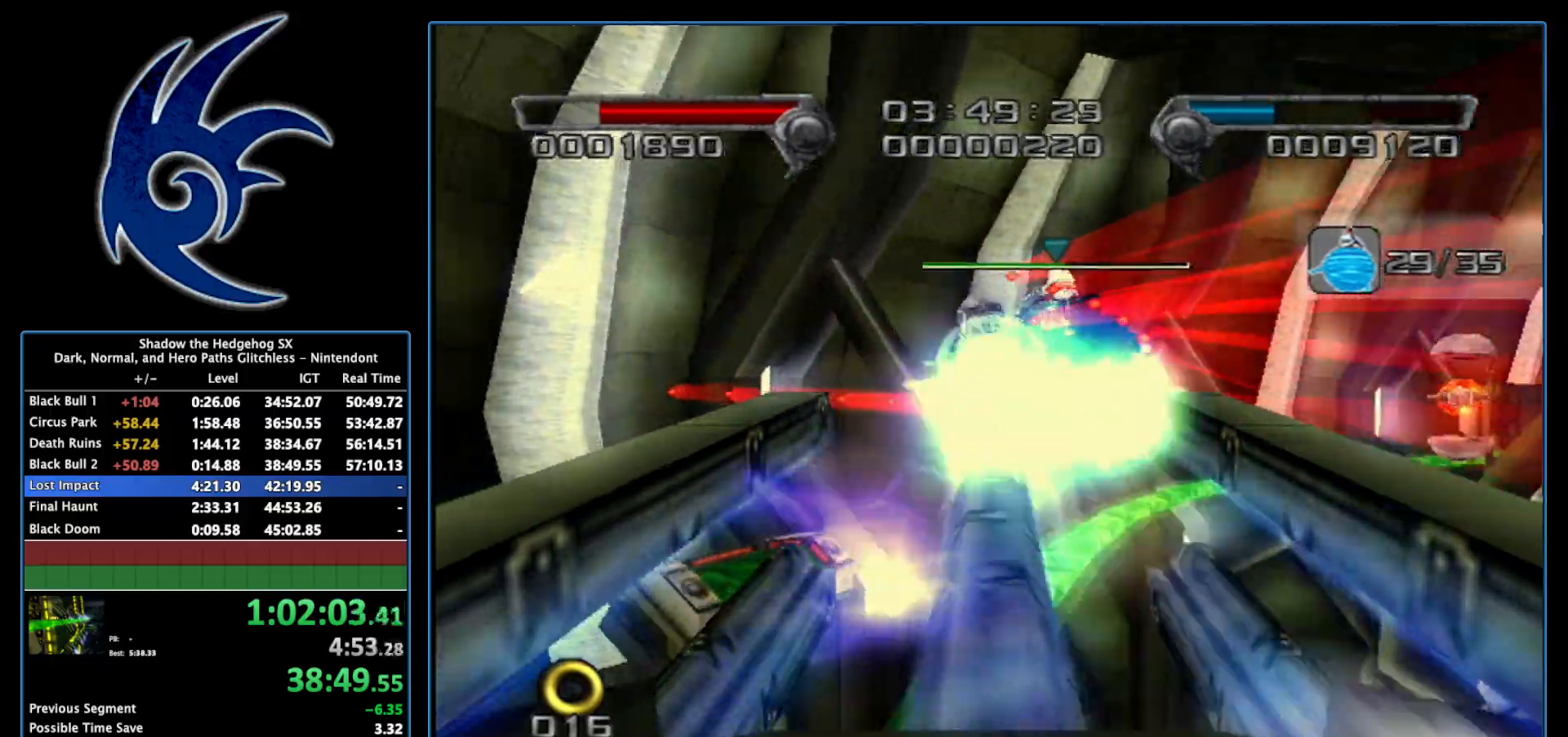
{"buttons": ["A"], "left_stick": "up-right", "right_stick": "center", "events": [[433, "B", "up"], [467, "A", "down"], [483, "left_stick", "up-right"]]}
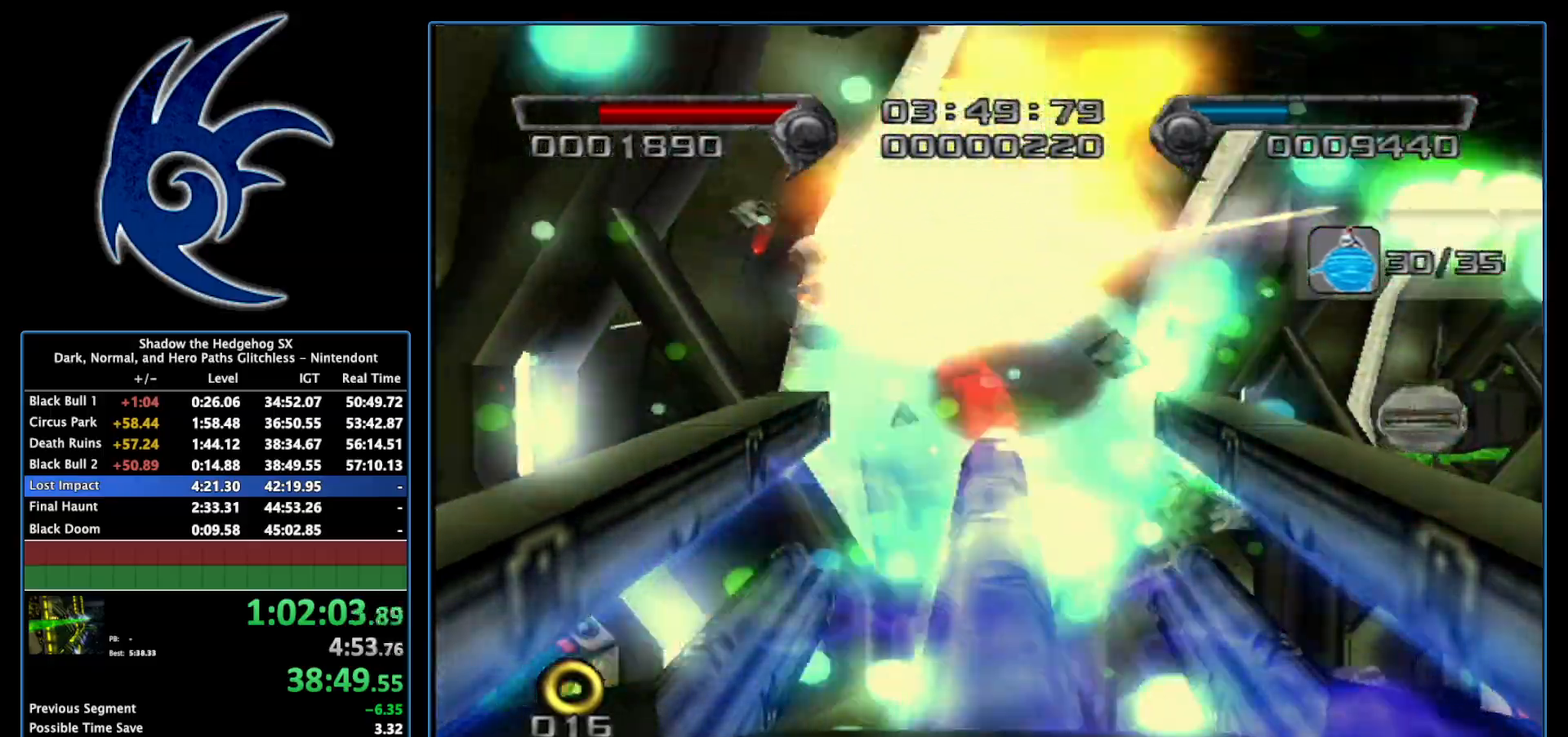
{"buttons": ["A"], "left_stick": "center", "right_stick": "center", "events": [[150, "left_stick", "center"]]}
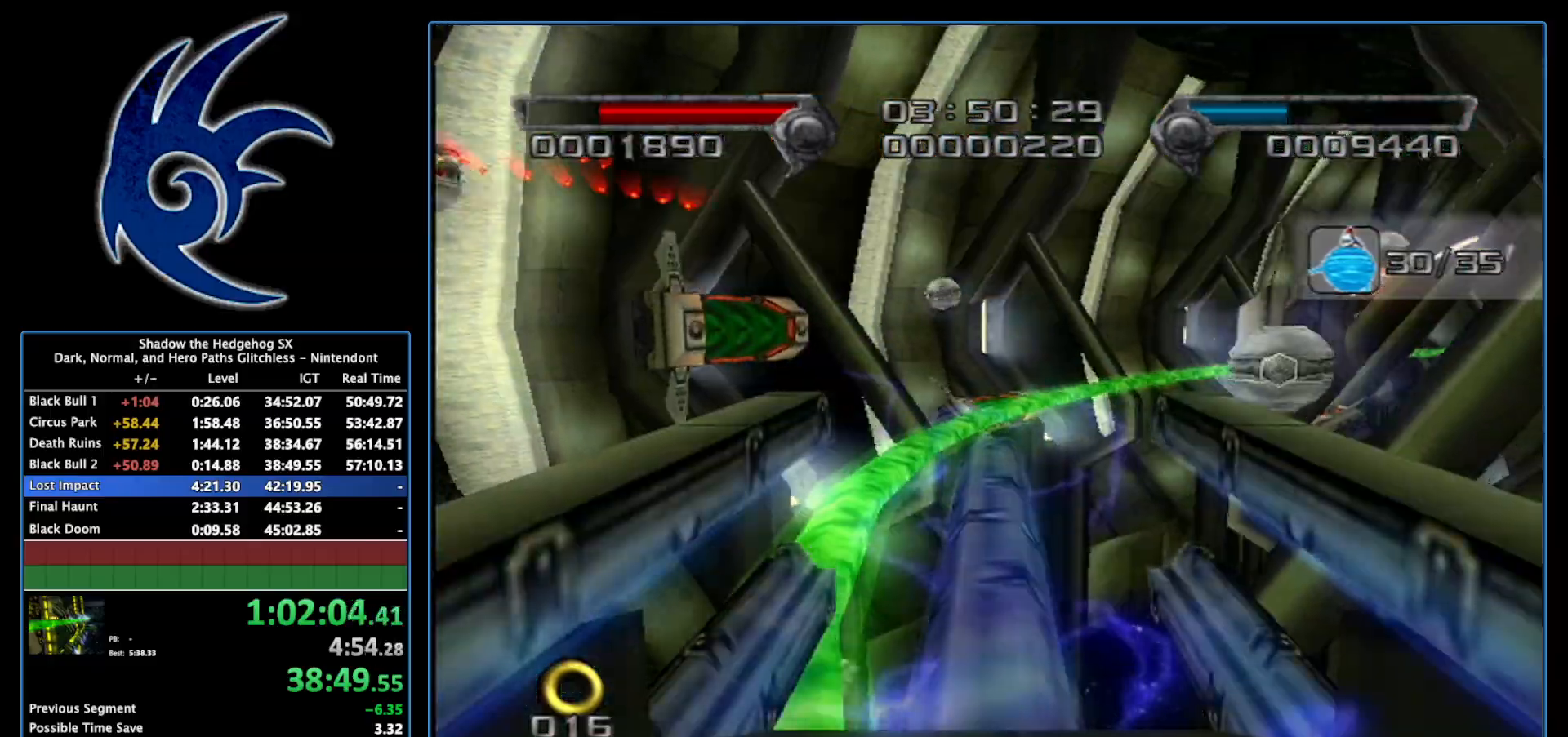
{"buttons": ["A"], "left_stick": "center", "right_stick": "center", "events": [[117, "left_stick", "right"], [233, "left_stick", "center"]]}
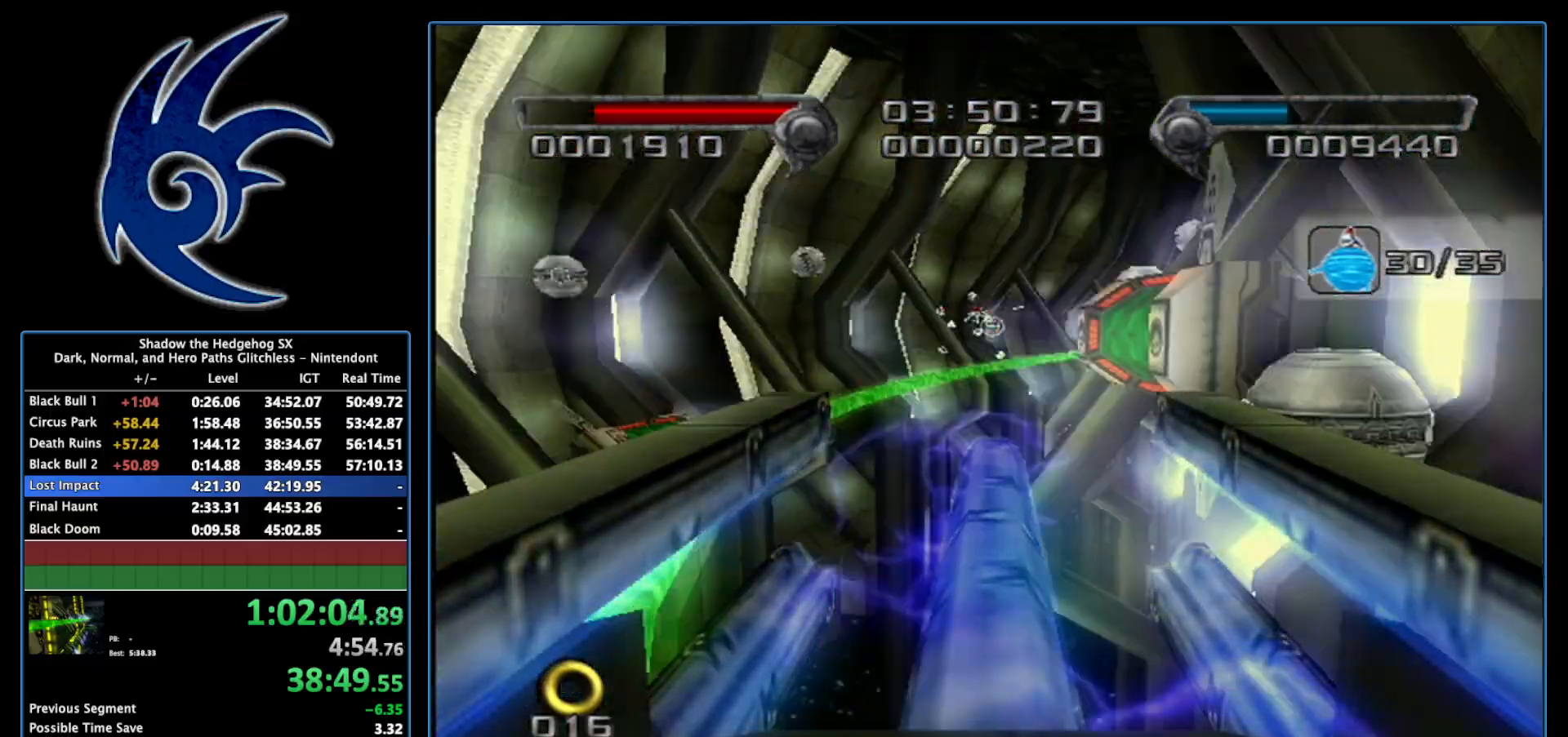
{"buttons": ["A", "B"], "left_stick": "left", "right_stick": "center", "events": [[17, "left_stick", "down-left"], [150, "left_stick", "center"], [200, "B", "down"], [400, "left_stick", "left"]]}
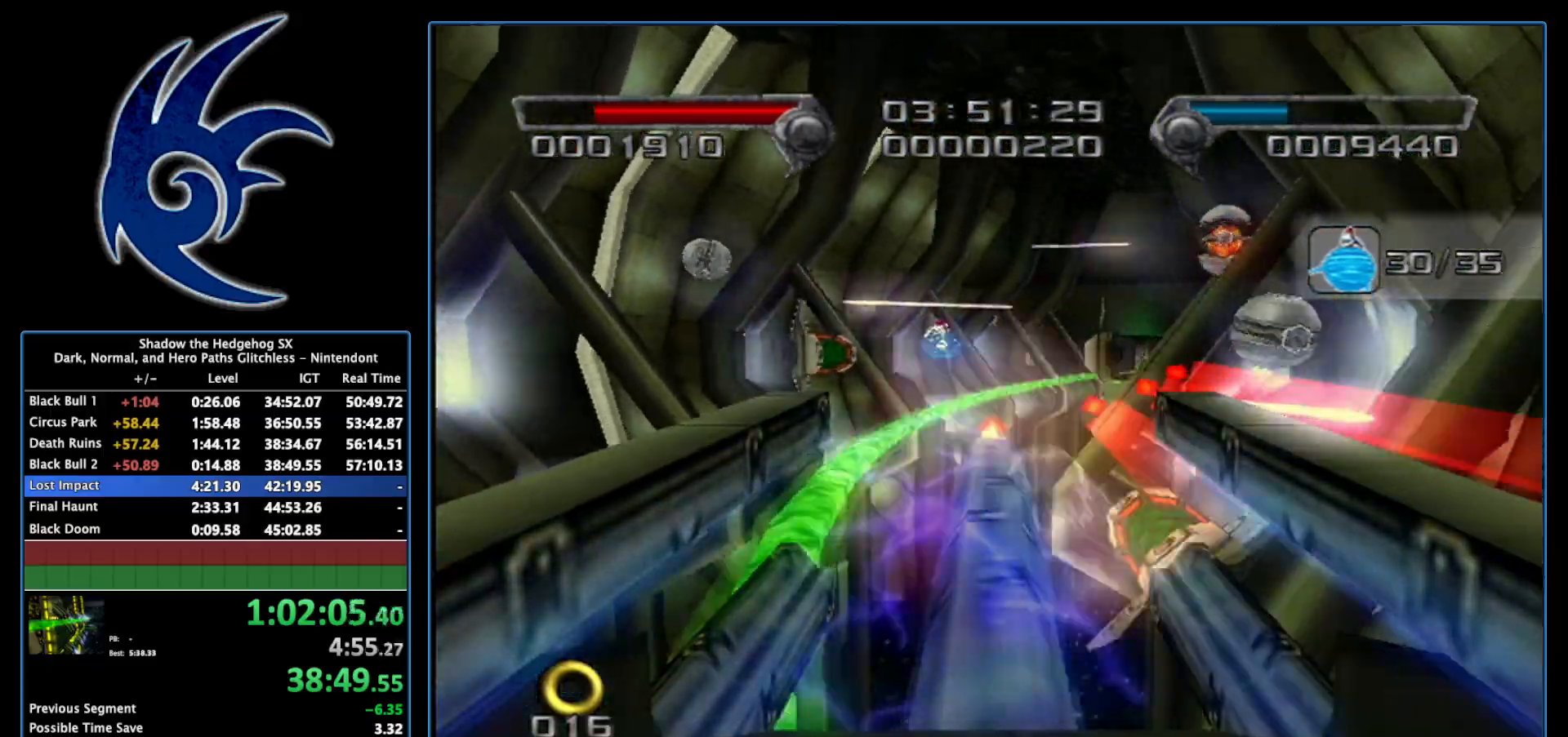
{"buttons": ["A", "B"], "left_stick": "center", "right_stick": "center", "events": [[17, "left_stick", "center"], [300, "left_stick", "left"], [400, "left_stick", "center"]]}
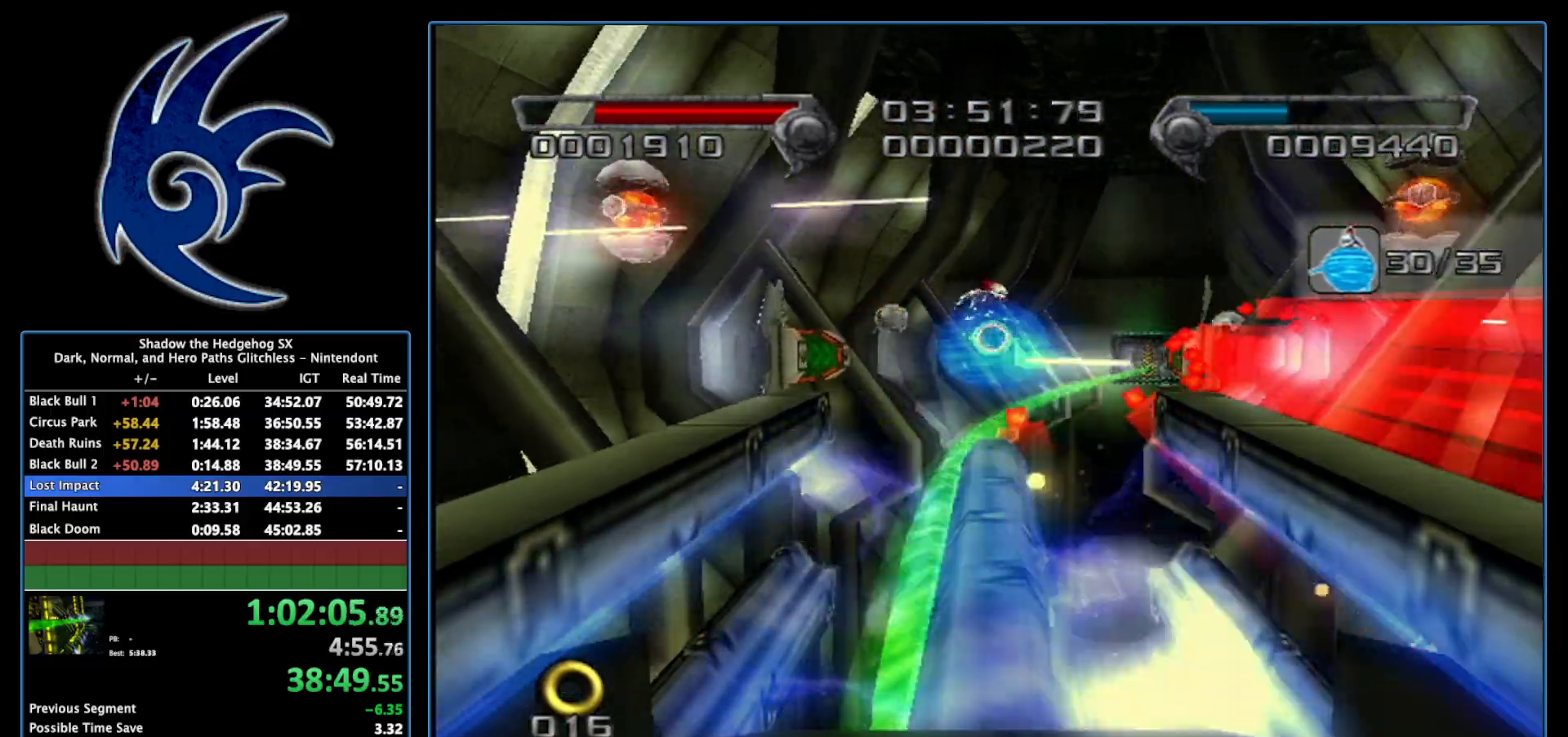
{"buttons": ["B"], "left_stick": "center", "right_stick": "center", "events": [[117, "A", "up"], [217, "left_stick", "down-left"], [367, "left_stick", "center"]]}
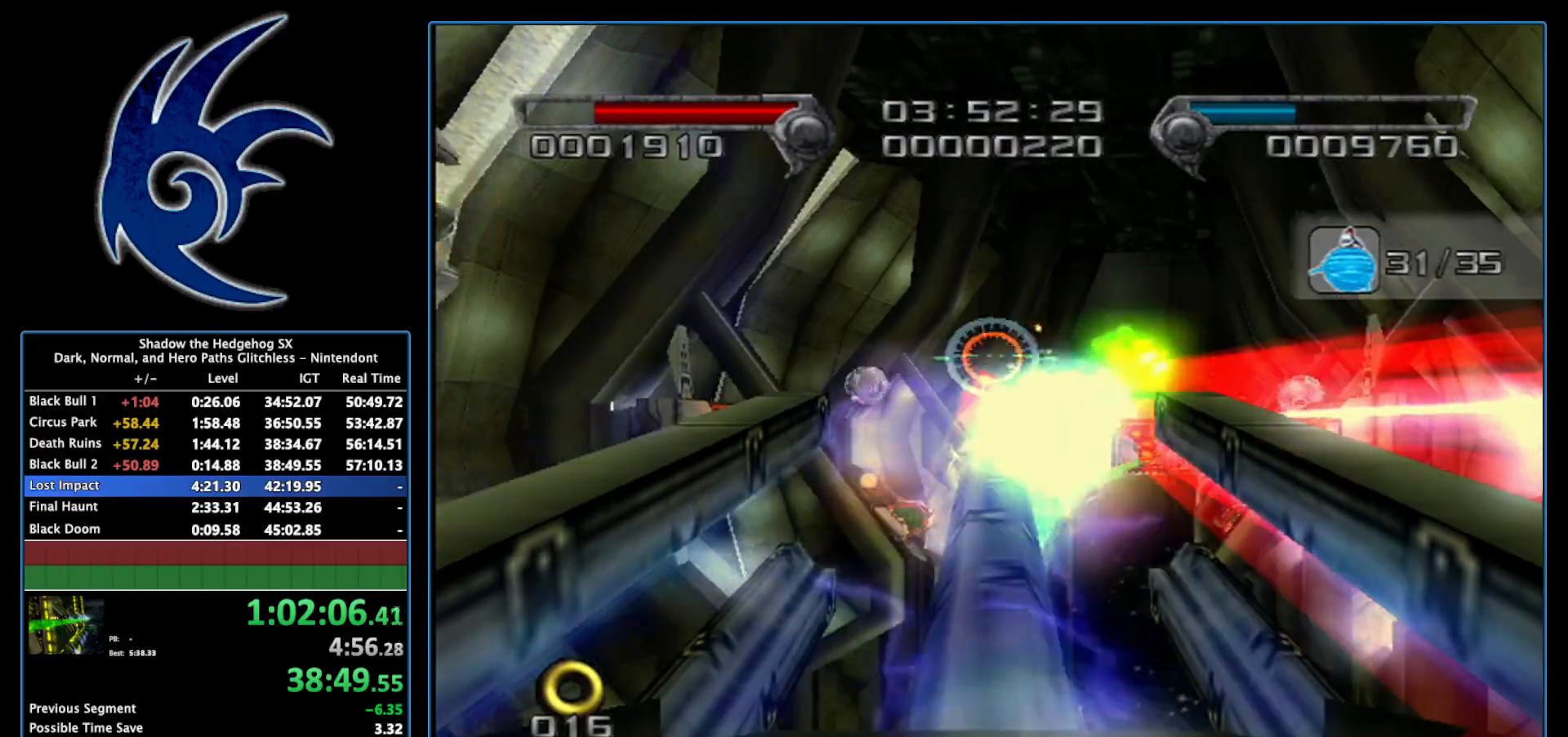
{"buttons": ["A"], "left_stick": "center", "right_stick": "center", "events": [[267, "B", "up"], [333, "A", "down"]]}
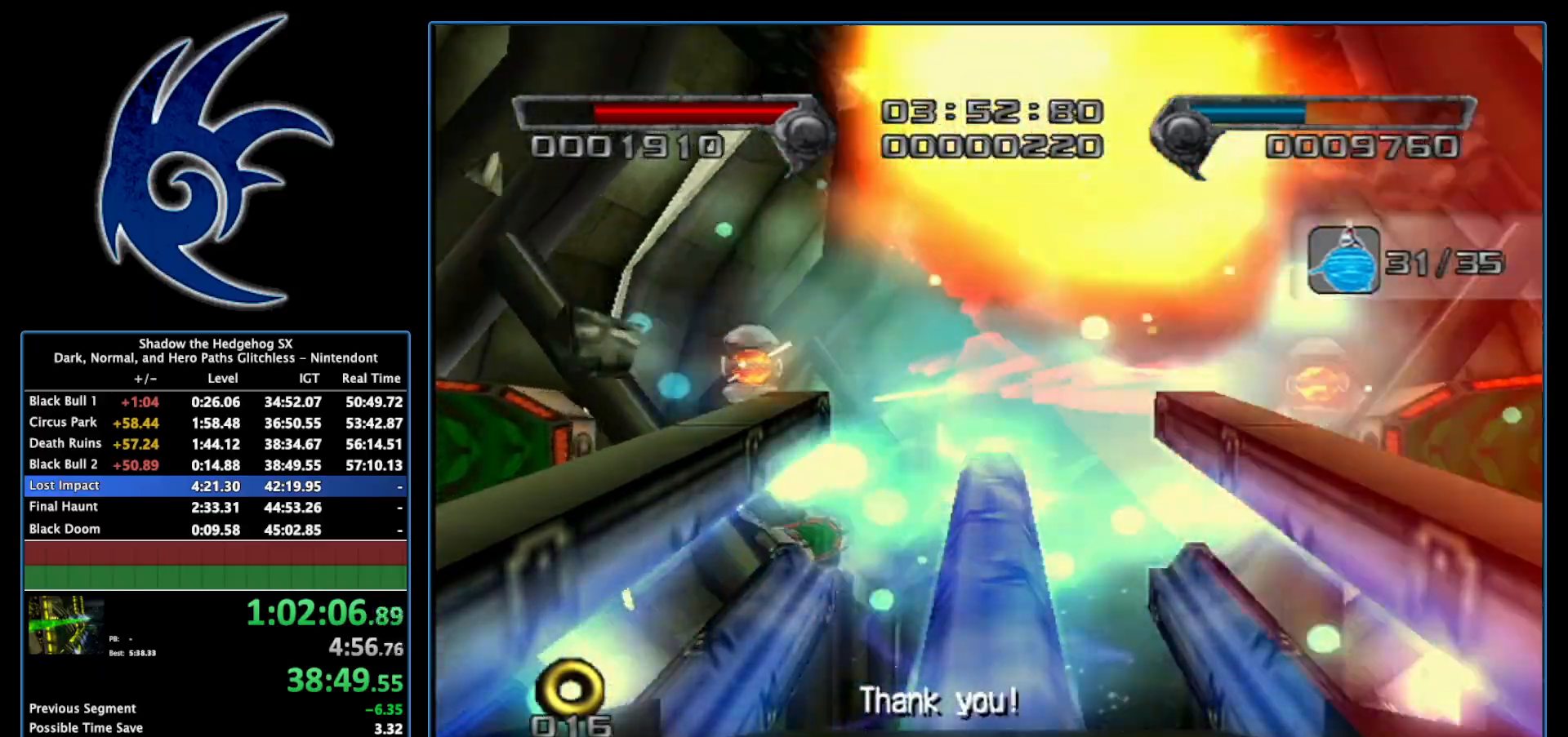
{"buttons": ["A"], "left_stick": "center", "right_stick": "center", "events": []}
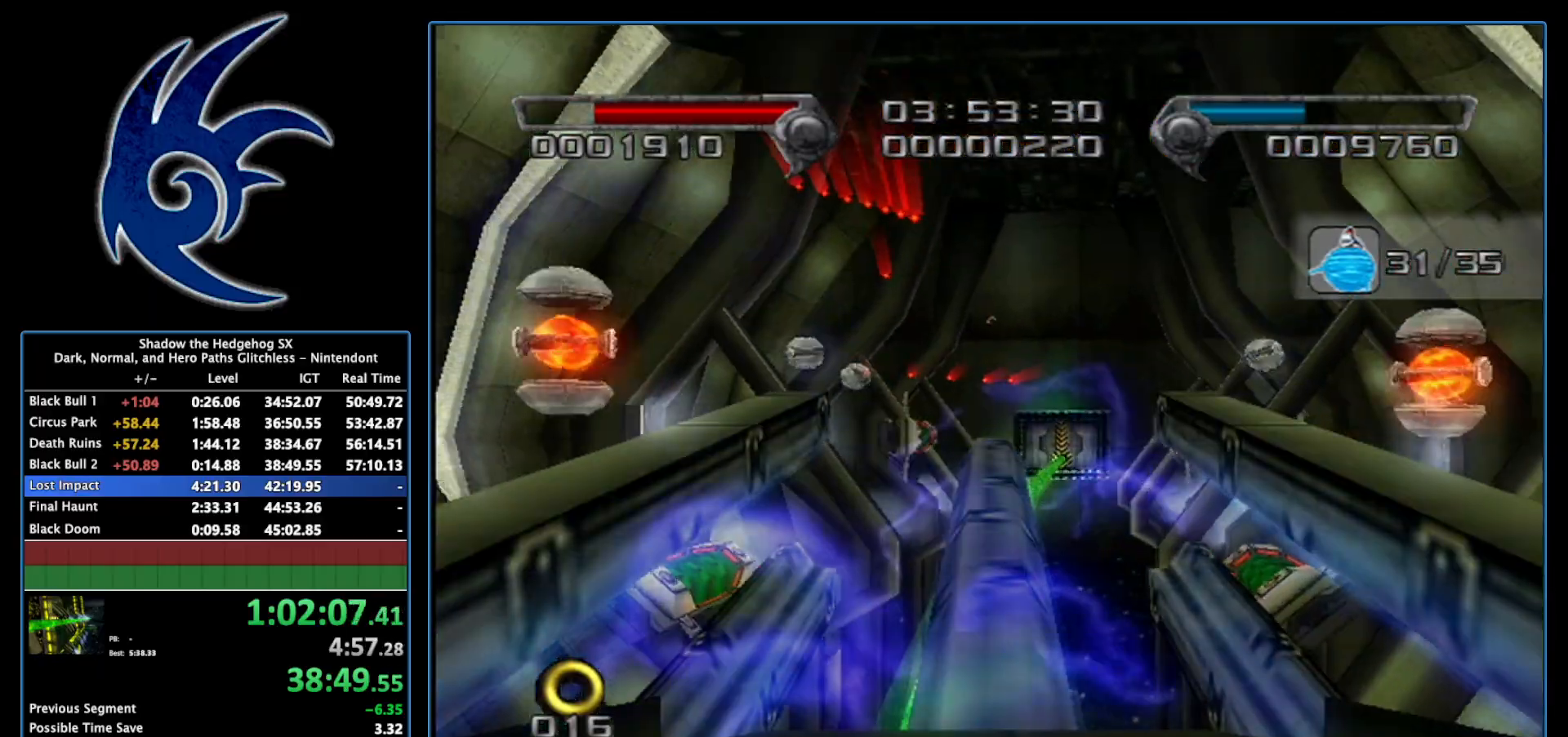
{"buttons": ["A"], "left_stick": "center", "right_stick": "center", "events": [[50, "left_stick", "up-right"], [200, "left_stick", "center"]]}
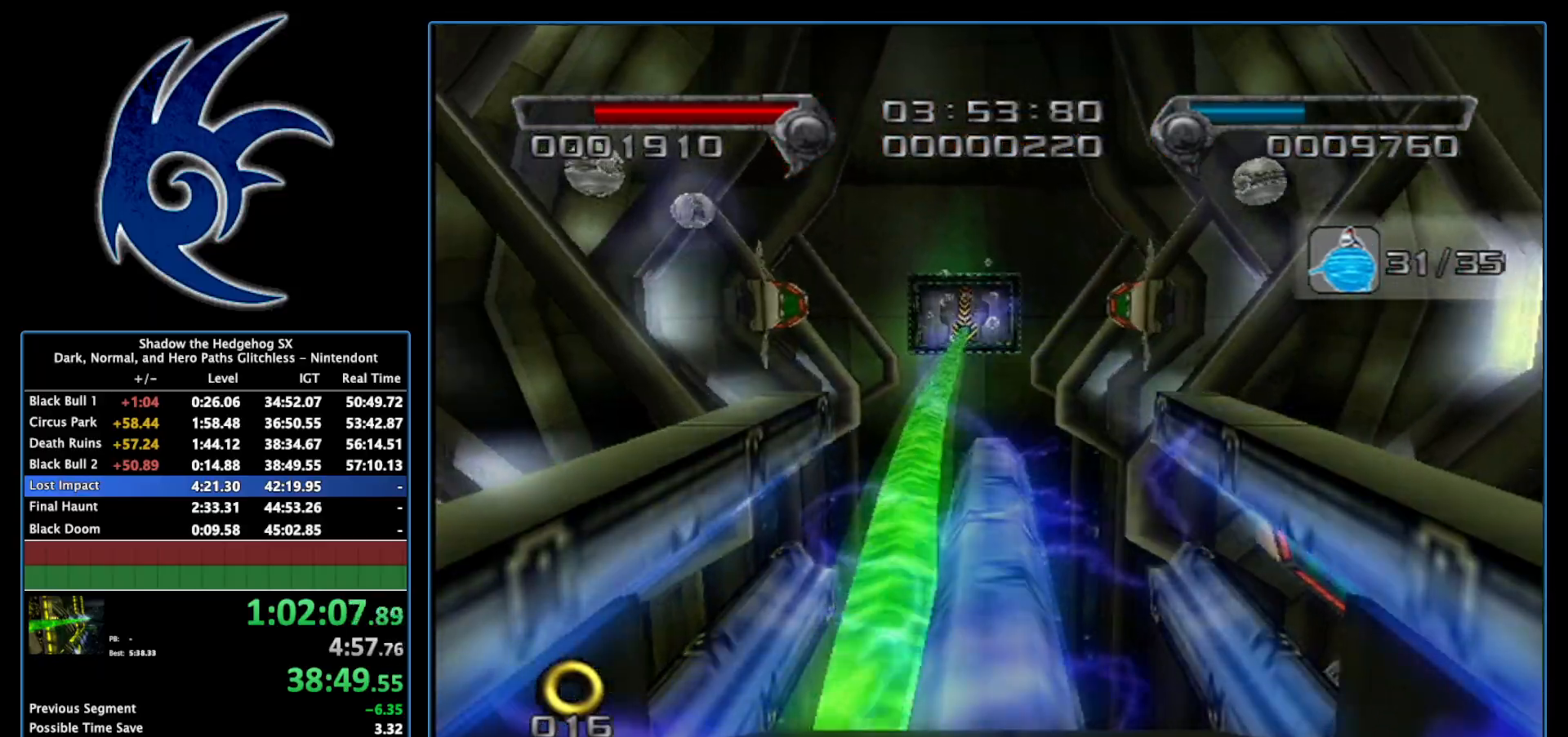
{"buttons": ["A", "B"], "left_stick": "center", "right_stick": "center", "events": [[83, "left_stick", "down-left"], [217, "left_stick", "center"], [400, "B", "down"]]}
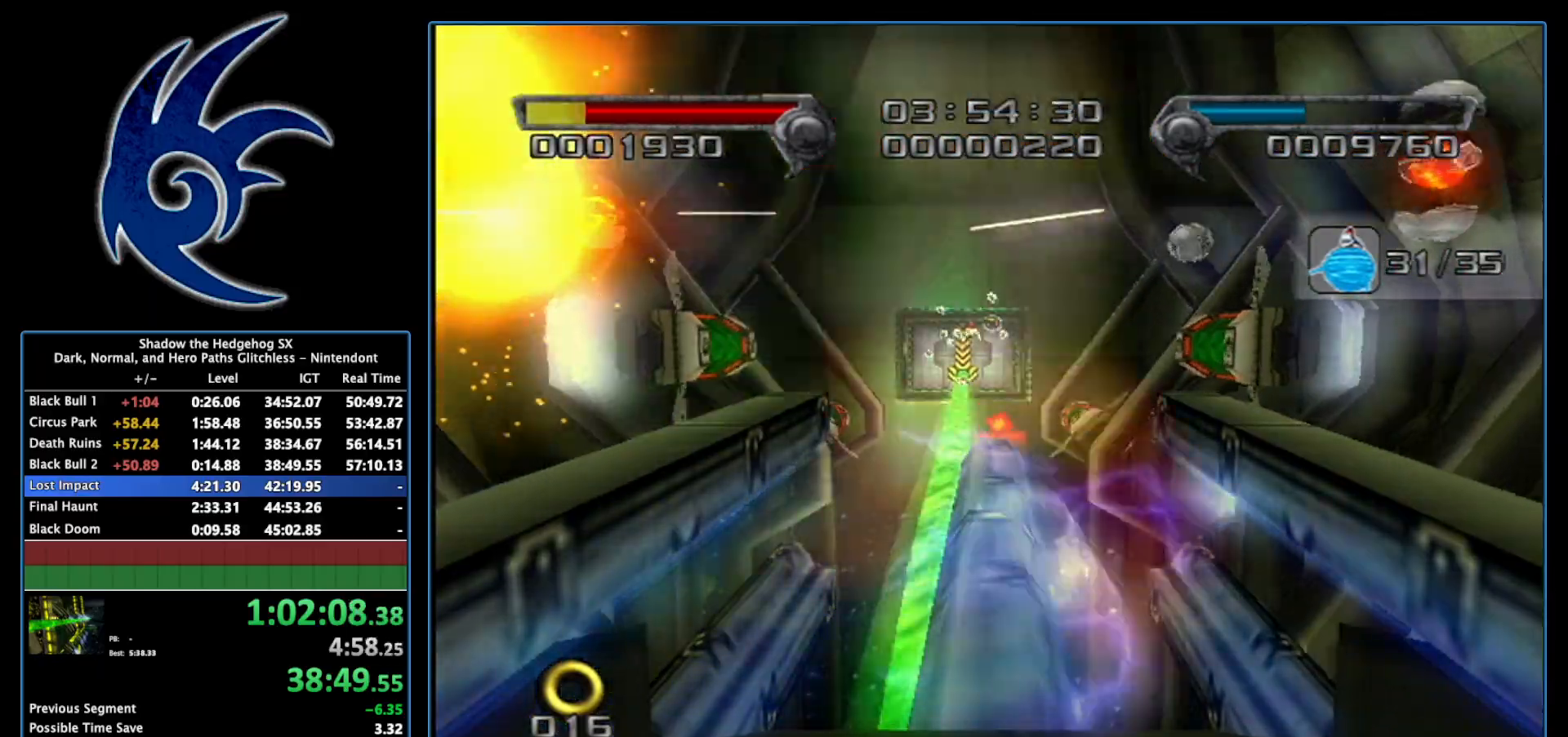
{"buttons": ["A", "B"], "left_stick": "center", "right_stick": "center", "events": []}
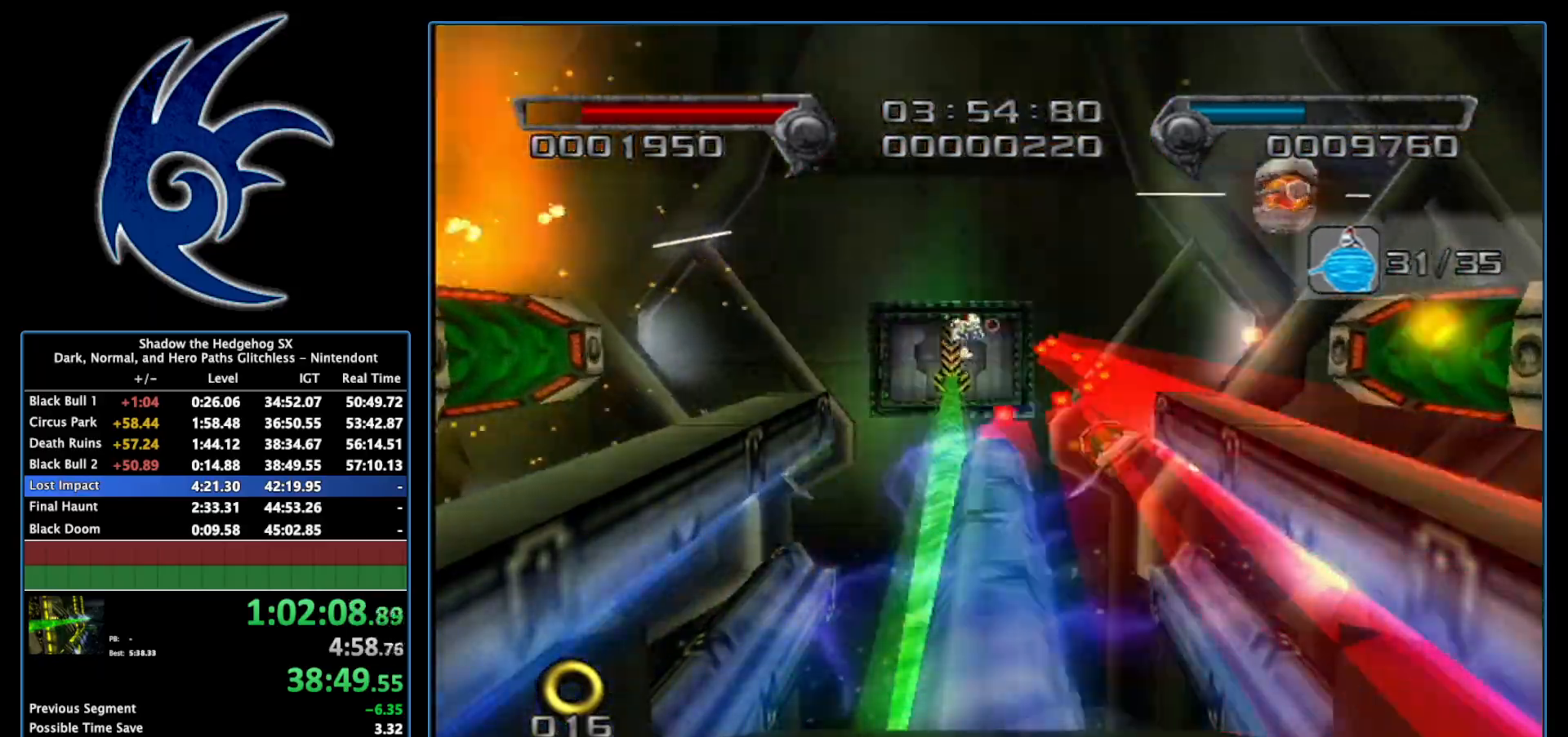
{"buttons": ["B"], "left_stick": "down", "right_stick": "center", "events": [[400, "left_stick", "down"], [467, "A", "up"]]}
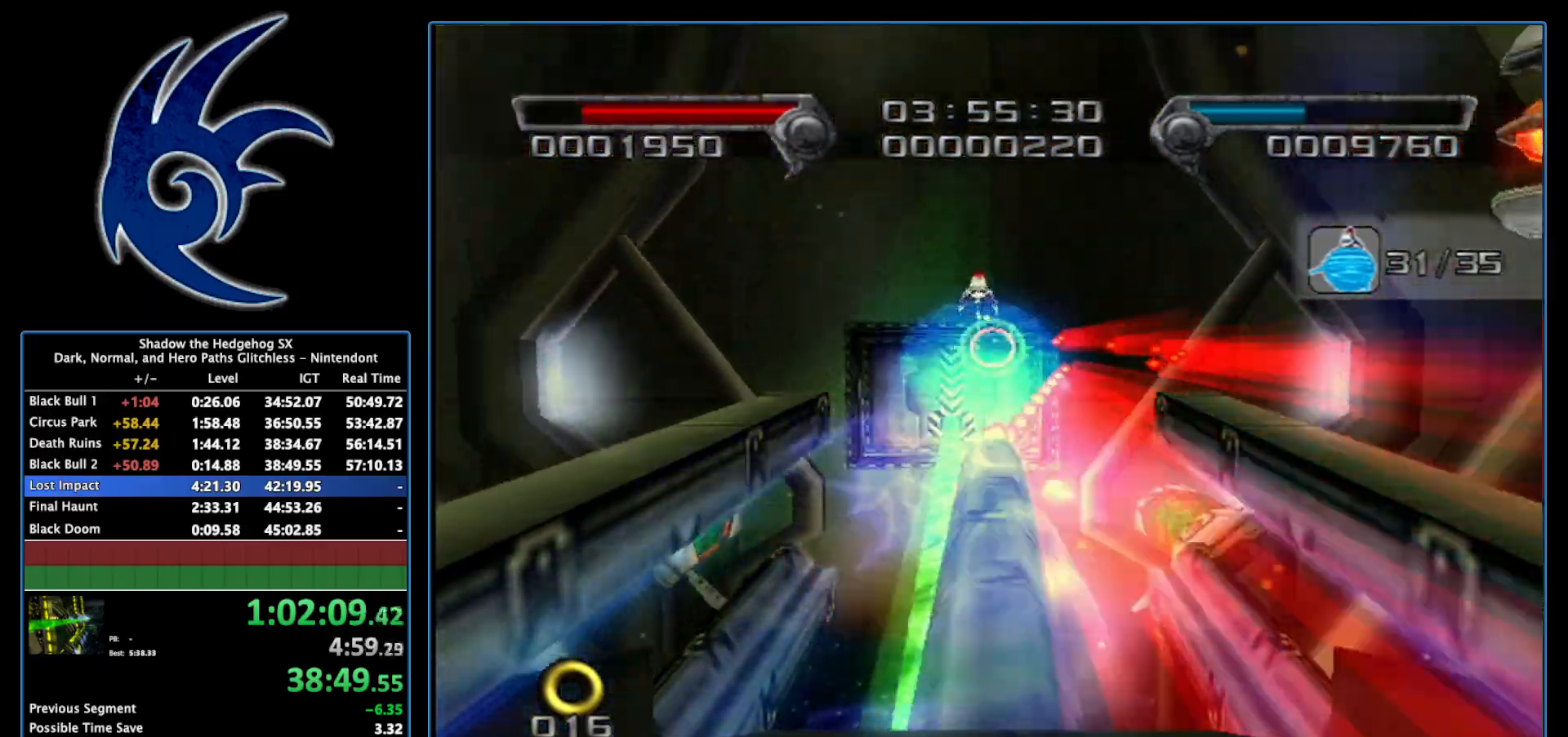
{"buttons": ["B"], "left_stick": "center", "right_stick": "center", "events": [[17, "left_stick", "center"]]}
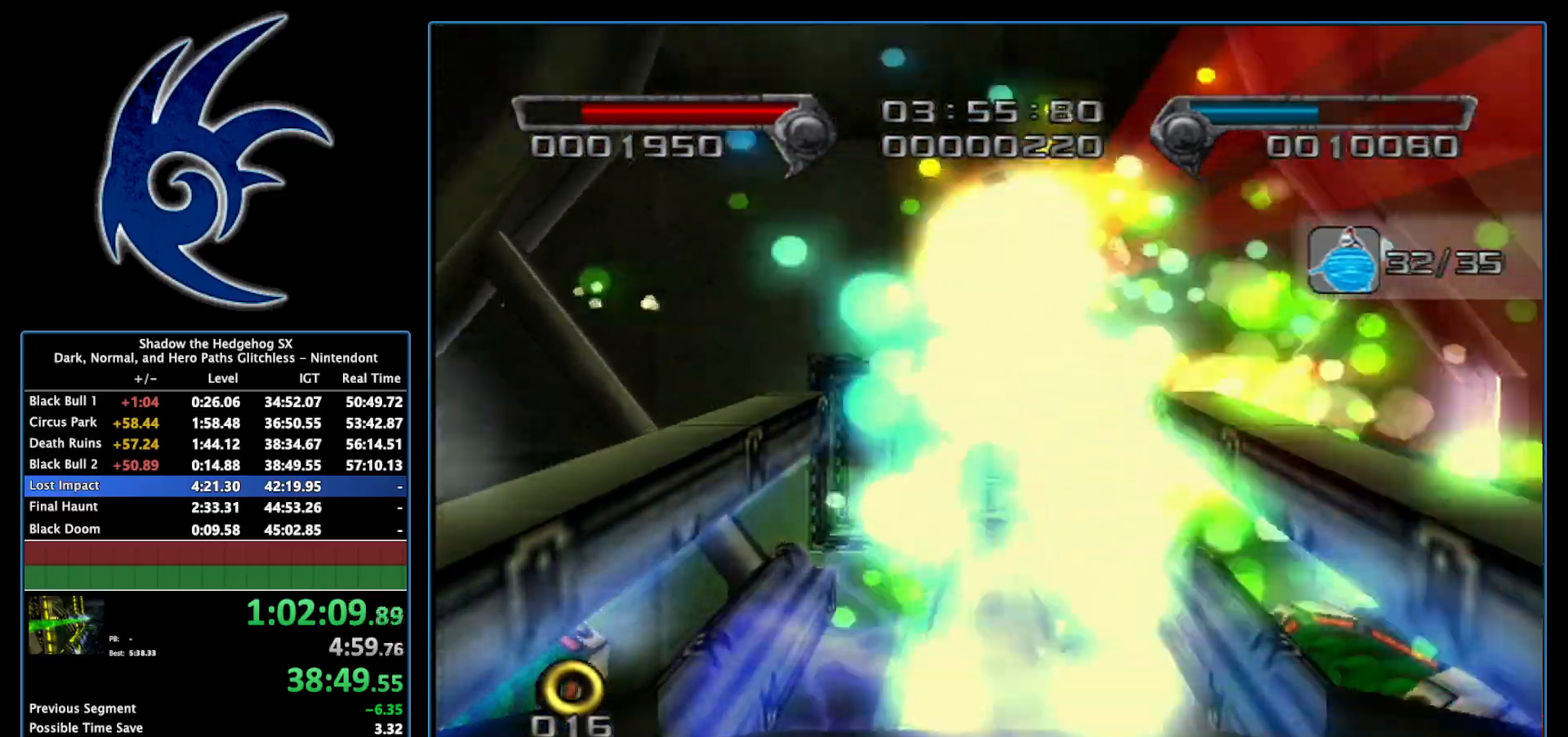
{"buttons": ["A"], "left_stick": "center", "right_stick": "center", "events": [[50, "left_stick", "right"], [233, "A", "down"], [233, "B", "up"], [233, "left_stick", "up"], [433, "left_stick", "center"]]}
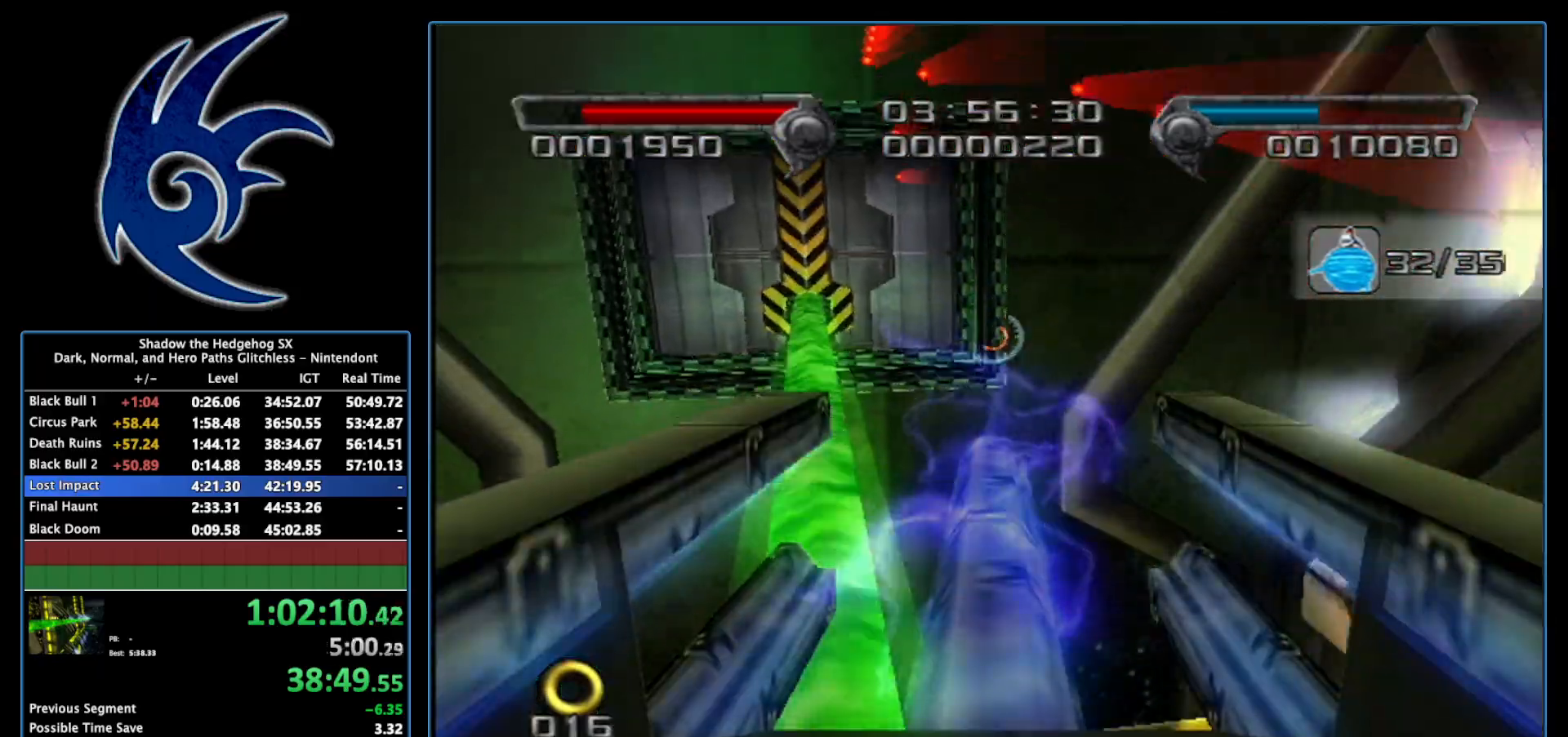
{"buttons": ["A"], "left_stick": "center", "right_stick": "center", "events": [[183, "left_stick", "down"], [300, "left_stick", "center"]]}
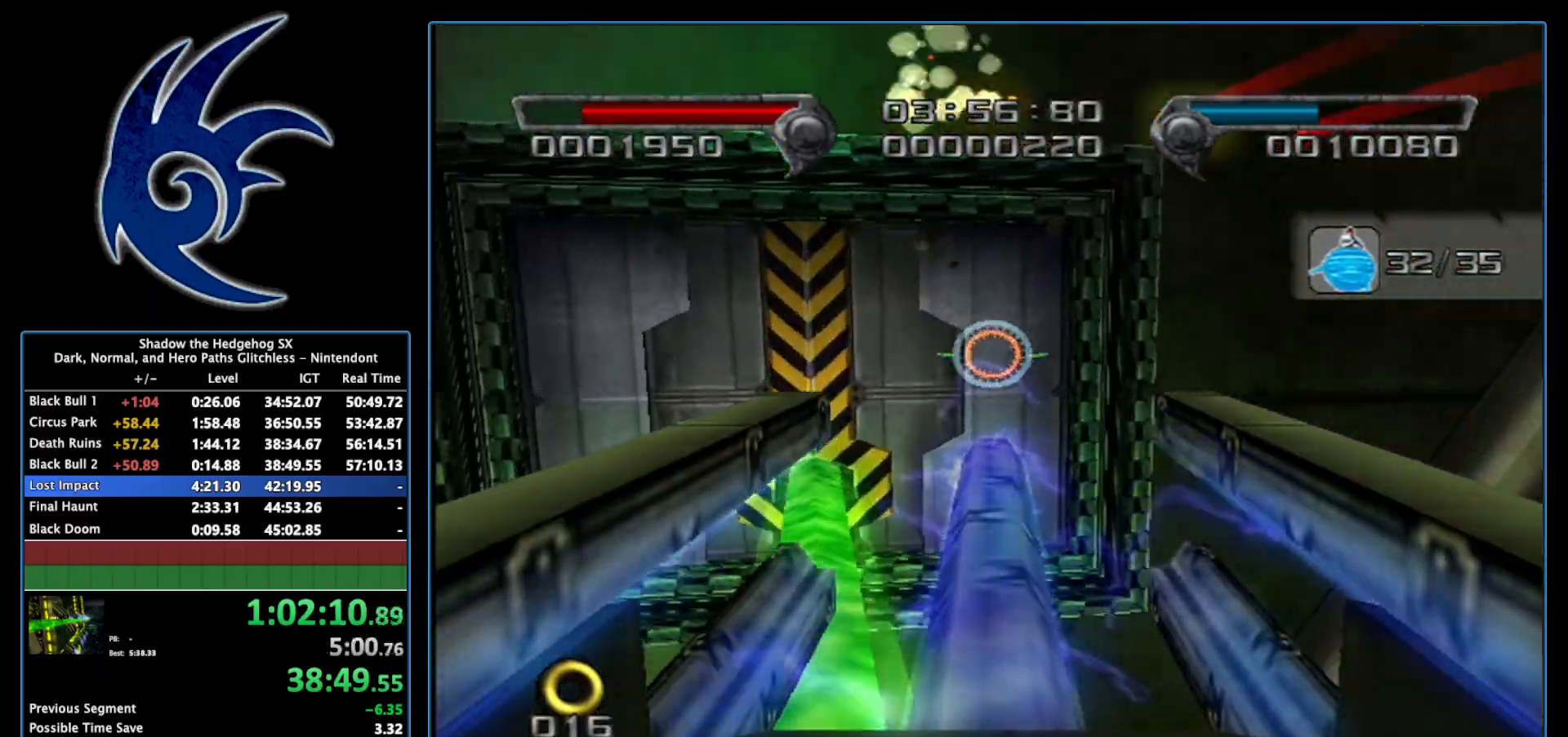
{"buttons": ["A"], "left_stick": "center", "right_stick": "center", "events": [[17, "left_stick", "down-right"], [183, "left_stick", "center"], [333, "left_stick", "right"], [467, "left_stick", "center"]]}
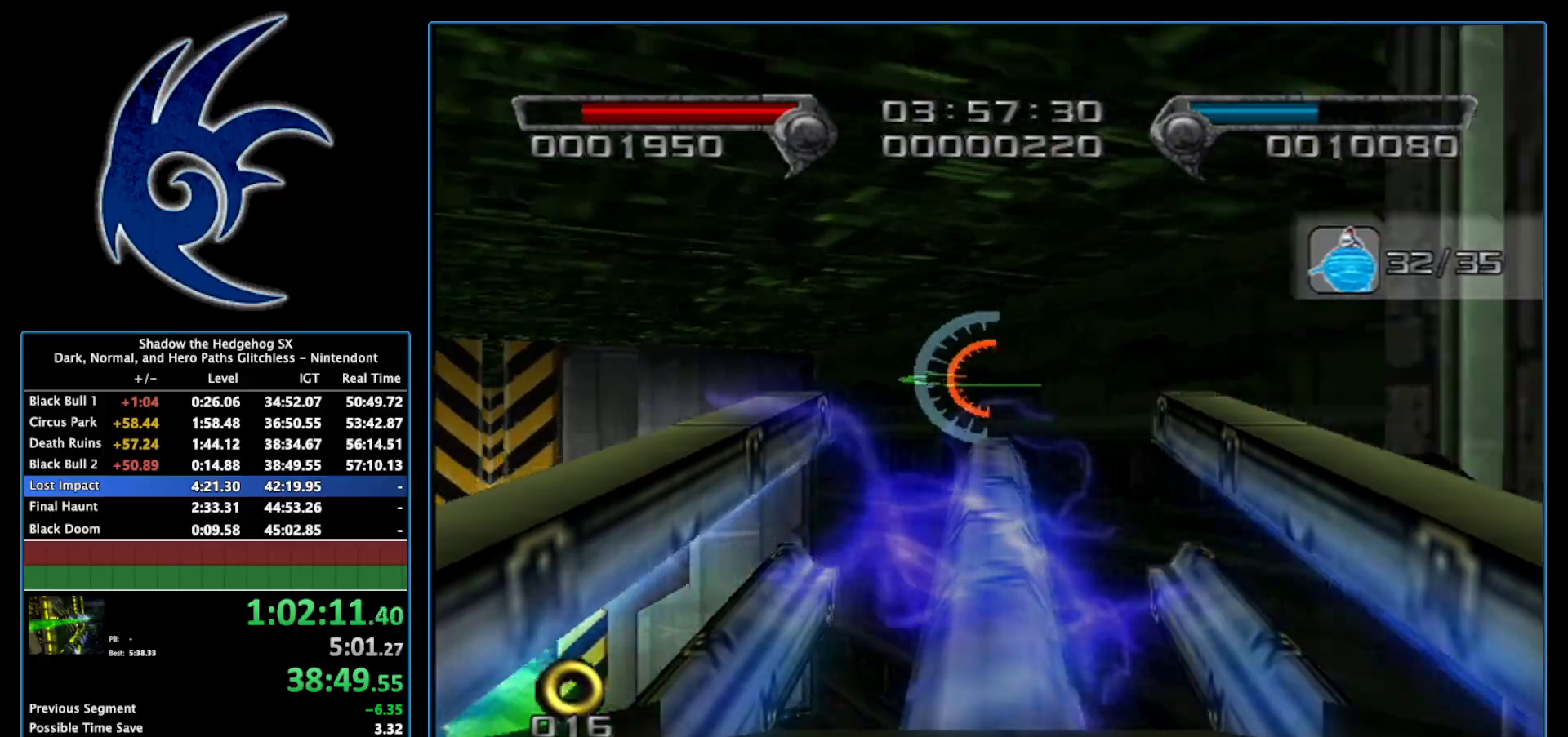
{"buttons": ["A", "B"], "left_stick": "center", "right_stick": "center", "events": [[150, "left_stick", "down"], [267, "left_stick", "center"], [367, "B", "down"]]}
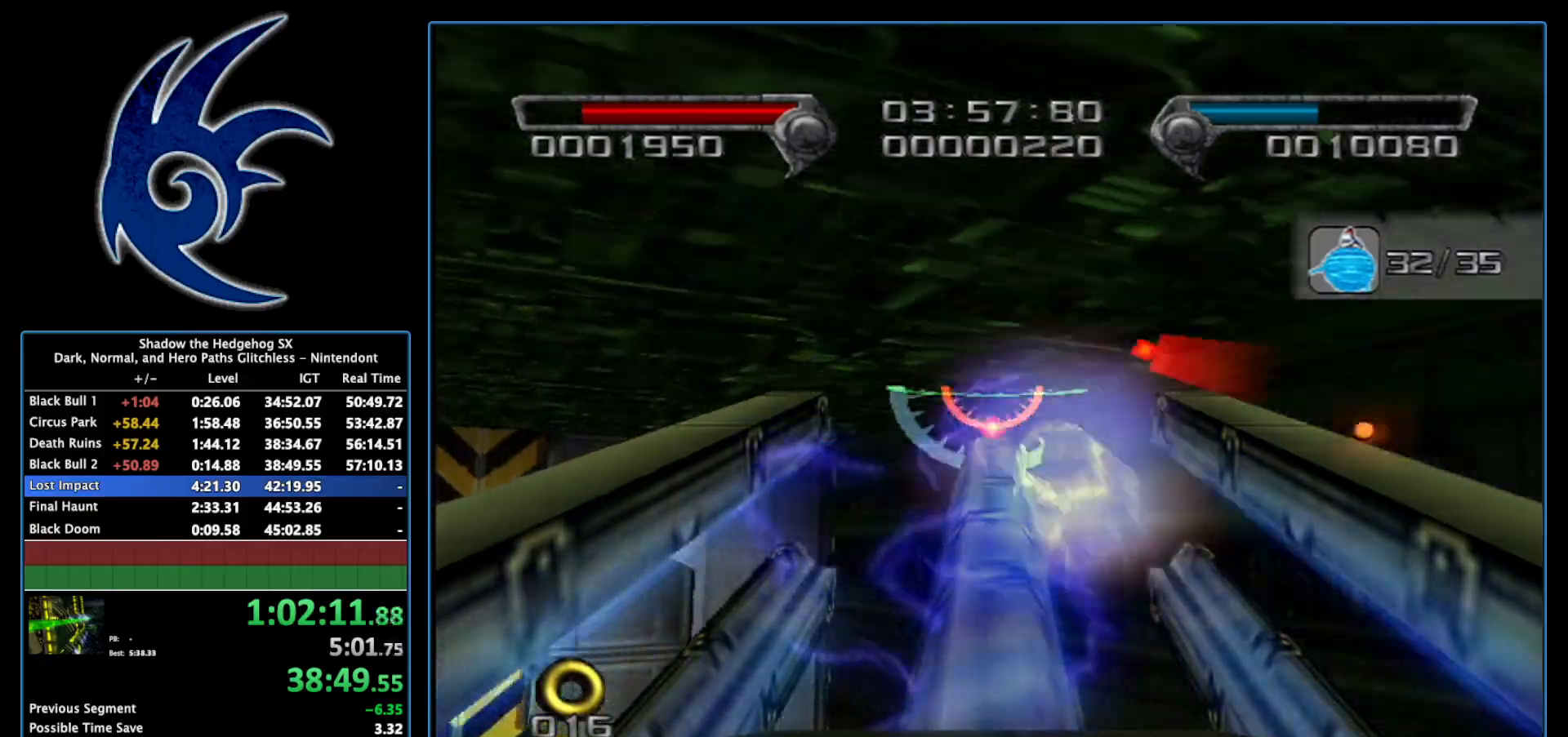
{"buttons": ["A", "B"], "left_stick": "center", "right_stick": "center", "events": [[400, "left_stick", "right"], [483, "left_stick", "center"]]}
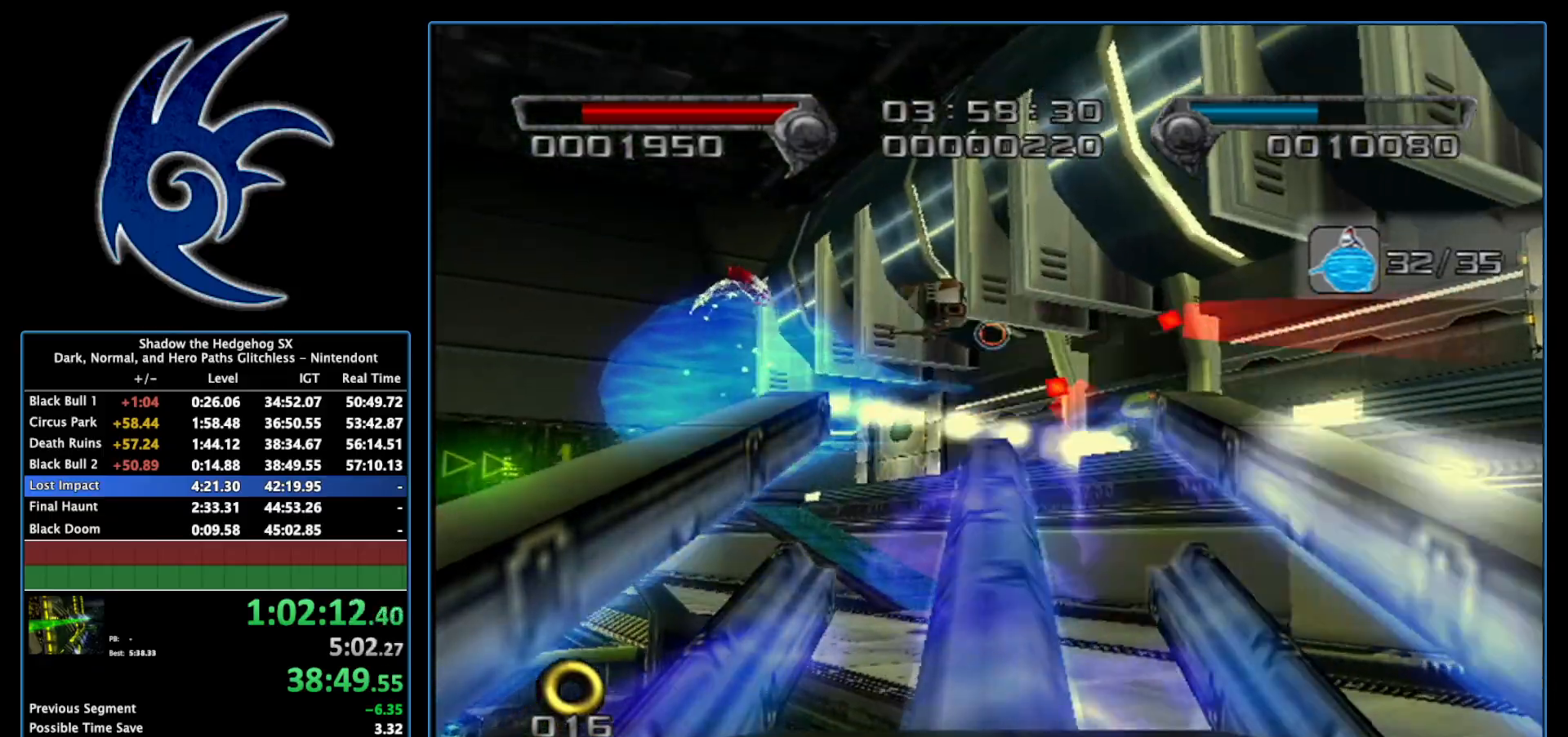
{"buttons": ["A", "B"], "left_stick": "center", "right_stick": "center", "events": [[183, "left_stick", "down"], [300, "left_stick", "down-right"], [450, "left_stick", "center"]]}
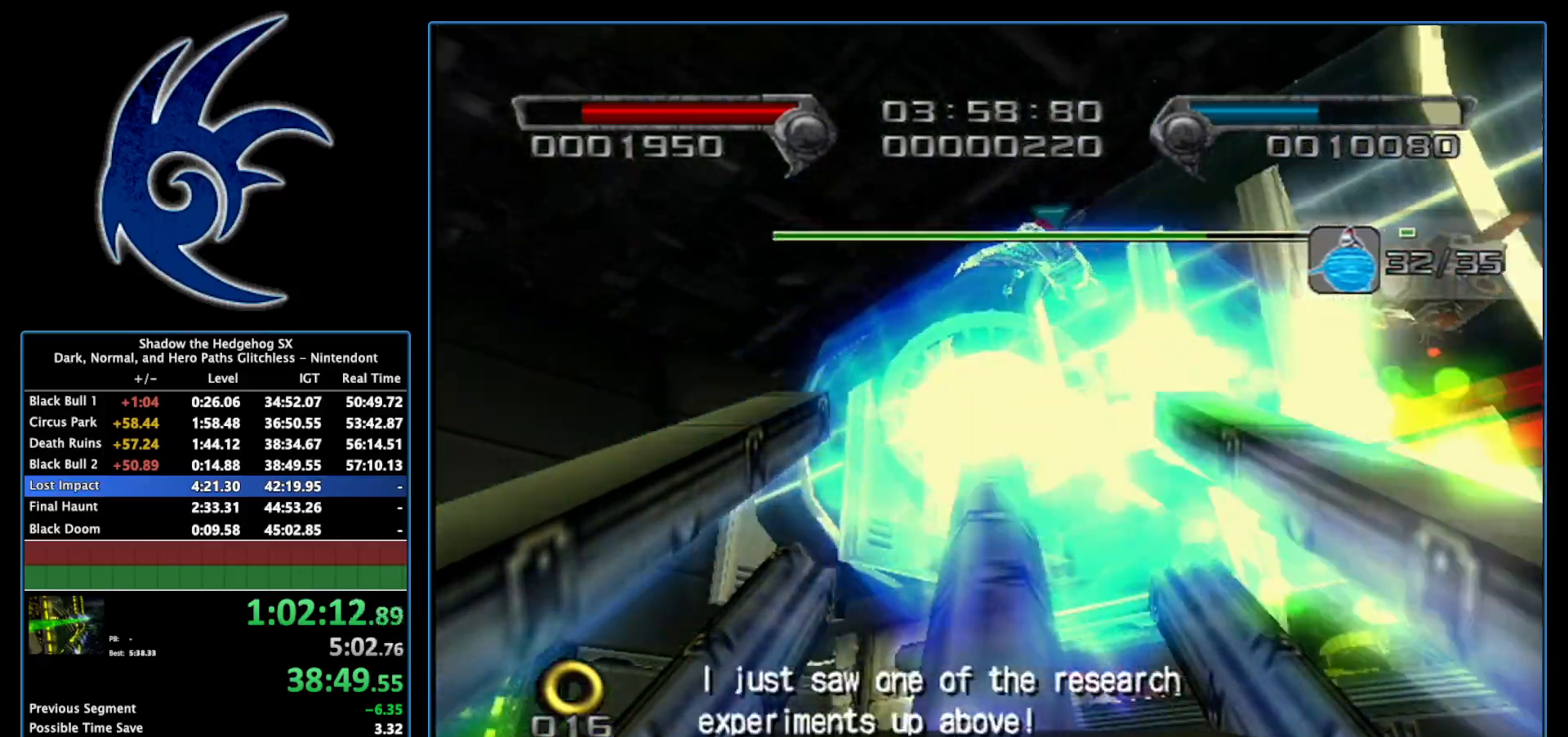
{"buttons": ["A", "B"], "left_stick": "center", "right_stick": "center", "events": [[117, "left_stick", "right"], [217, "left_stick", "center"], [400, "left_stick", "up"], [500, "left_stick", "center"]]}
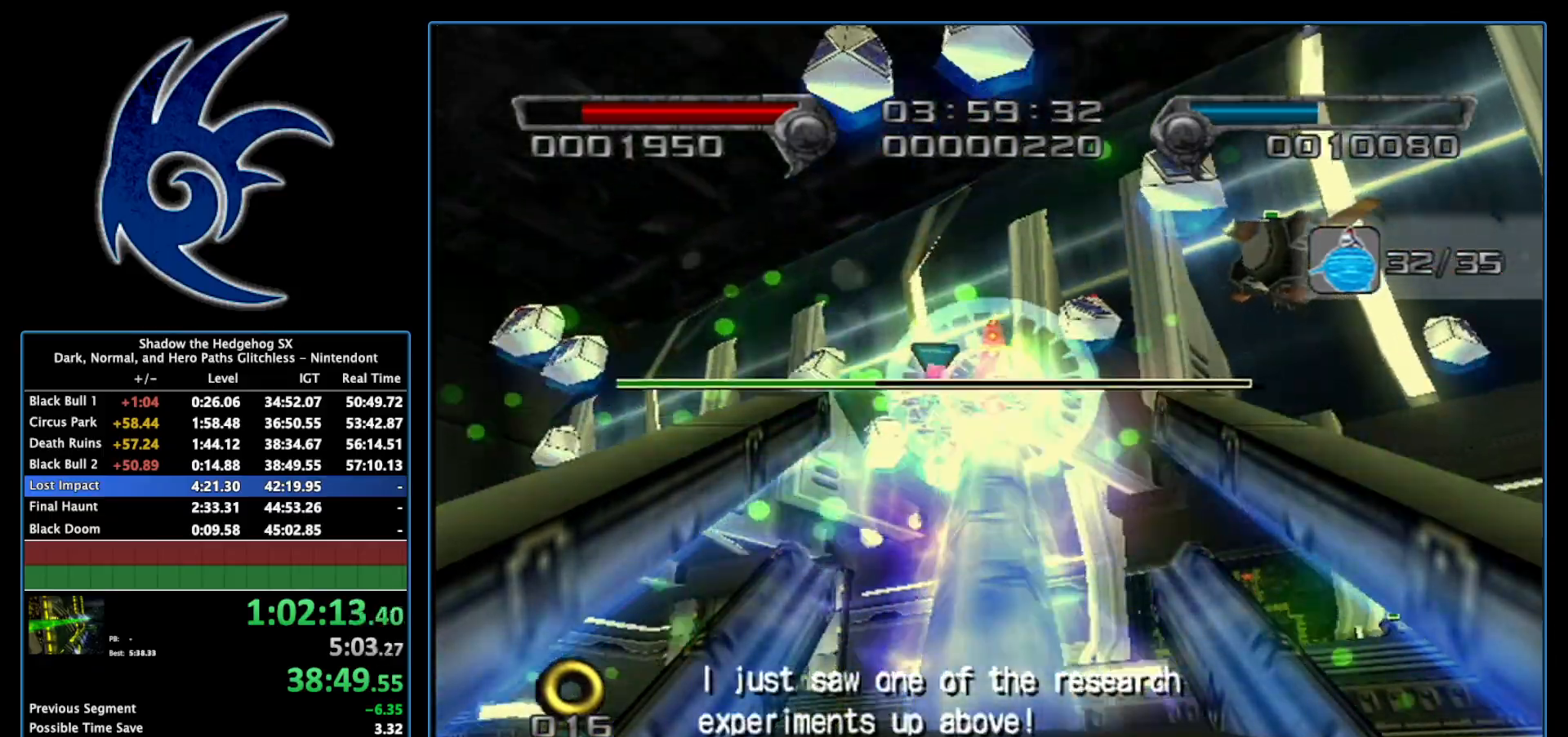
{"buttons": ["A", "B"], "left_stick": "right", "right_stick": "center", "events": [[200, "left_stick", "left"], [333, "left_stick", "center"], [483, "left_stick", "right"]]}
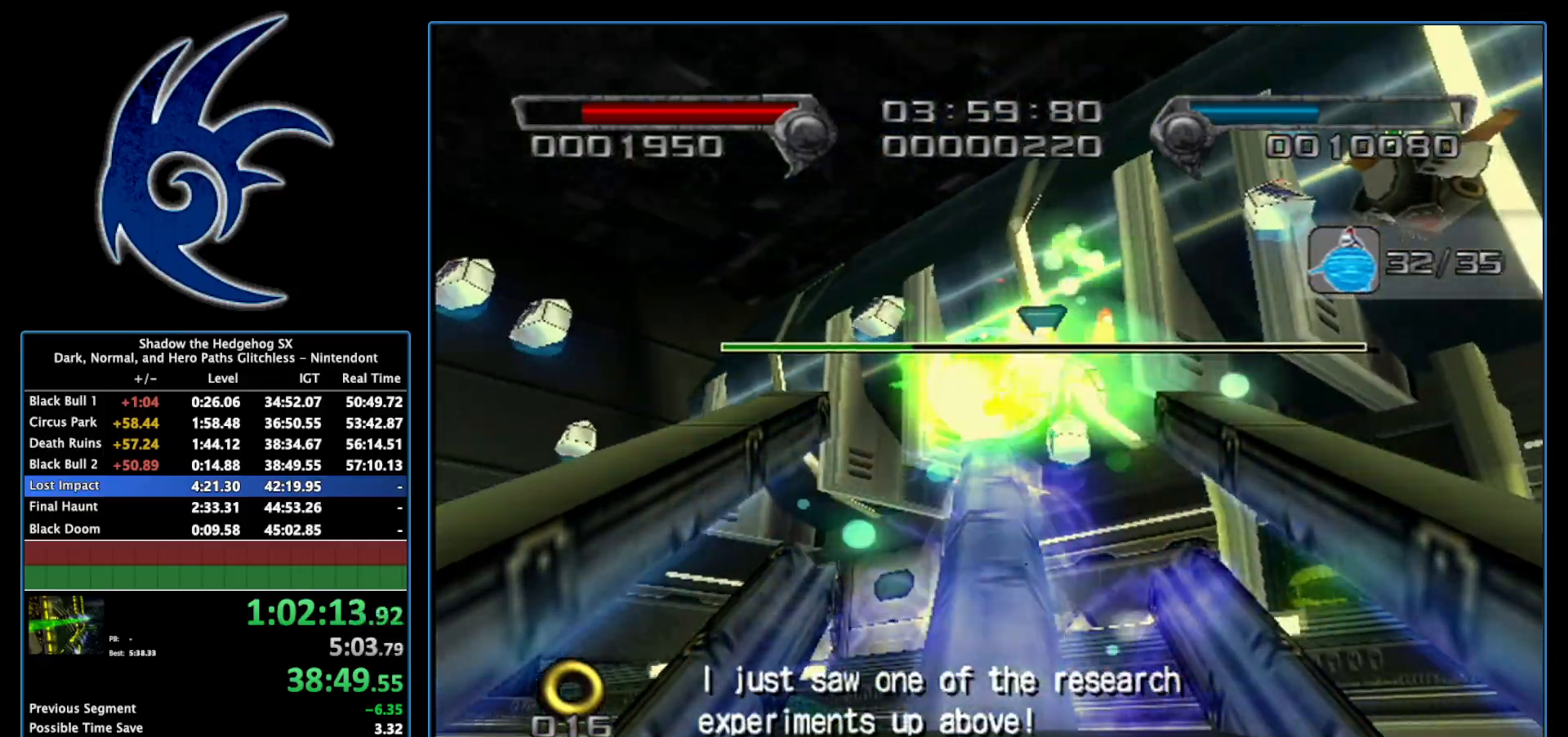
{"buttons": ["A", "B"], "left_stick": "center", "right_stick": "center", "events": [[117, "left_stick", "center"], [367, "left_stick", "up-left"], [467, "left_stick", "center"]]}
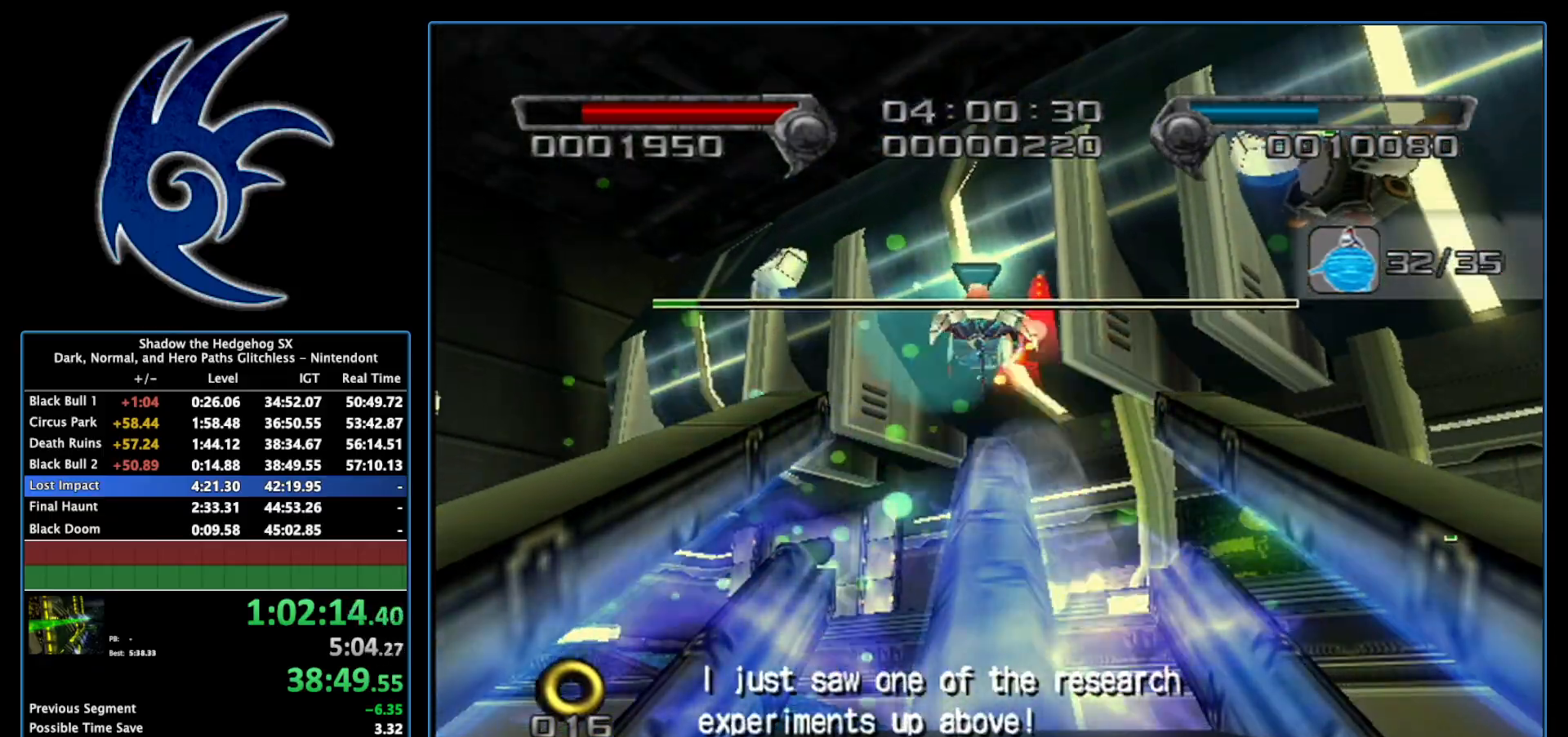
{"buttons": ["X"], "left_stick": "center", "right_stick": "center", "events": [[233, "left_stick", "down"], [333, "left_stick", "center"], [400, "A", "up"], [400, "B", "up"], [450, "X", "down"]]}
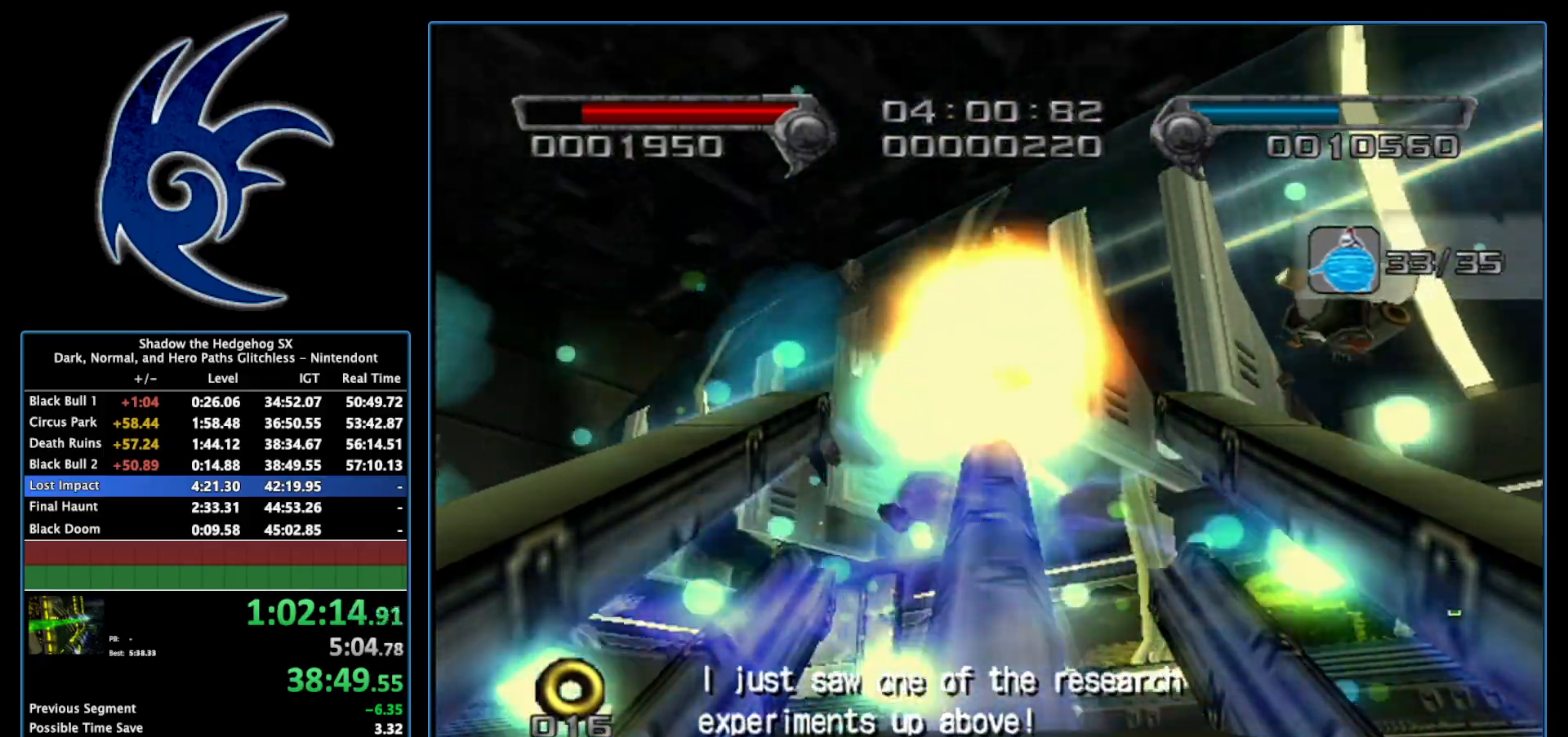
{"buttons": [], "left_stick": "left", "right_stick": "center", "events": [[117, "X", "up"], [150, "left_stick", "left"]]}
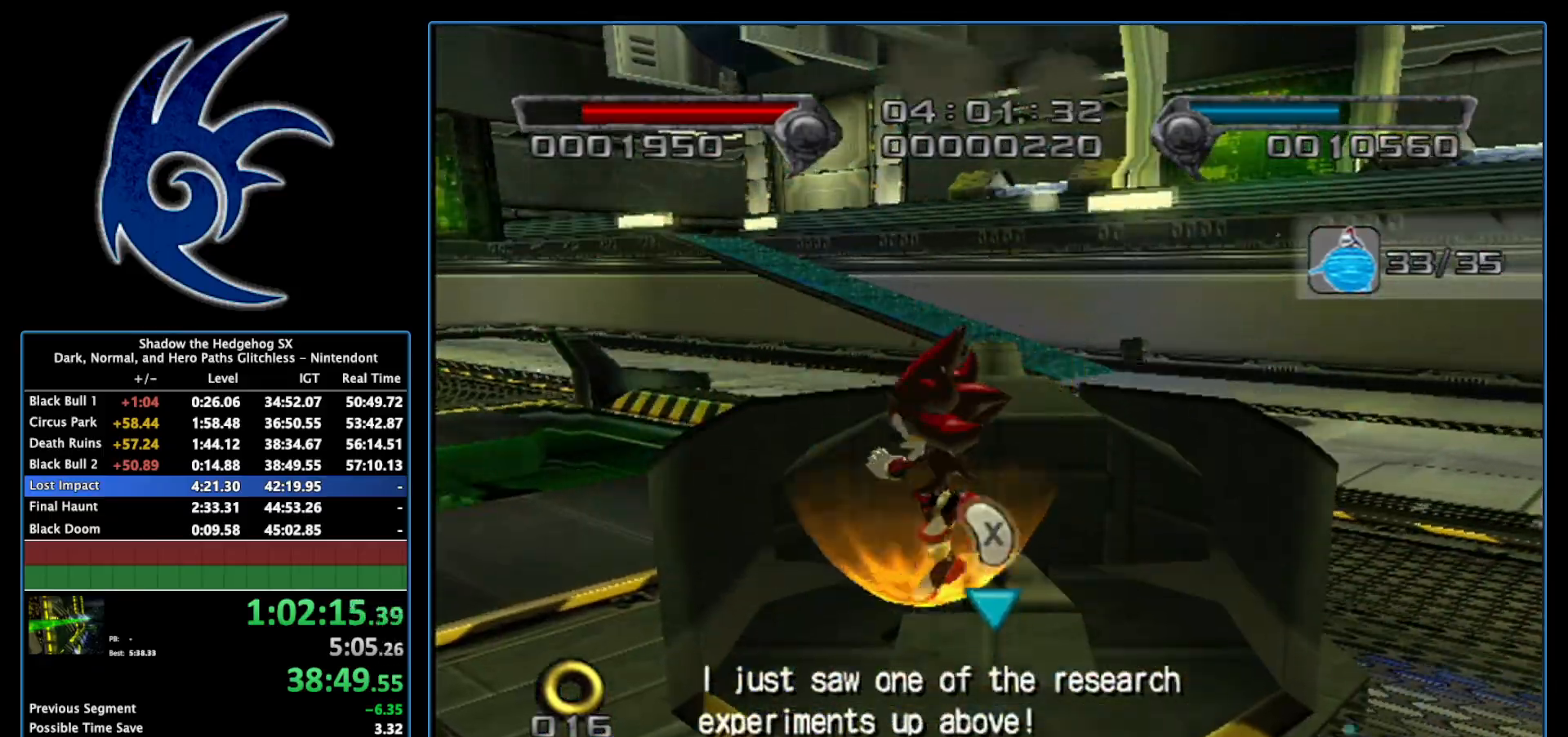
{"buttons": [], "left_stick": "up", "right_stick": "center", "events": [[267, "left_stick", "up-left"], [400, "left_stick", "up"]]}